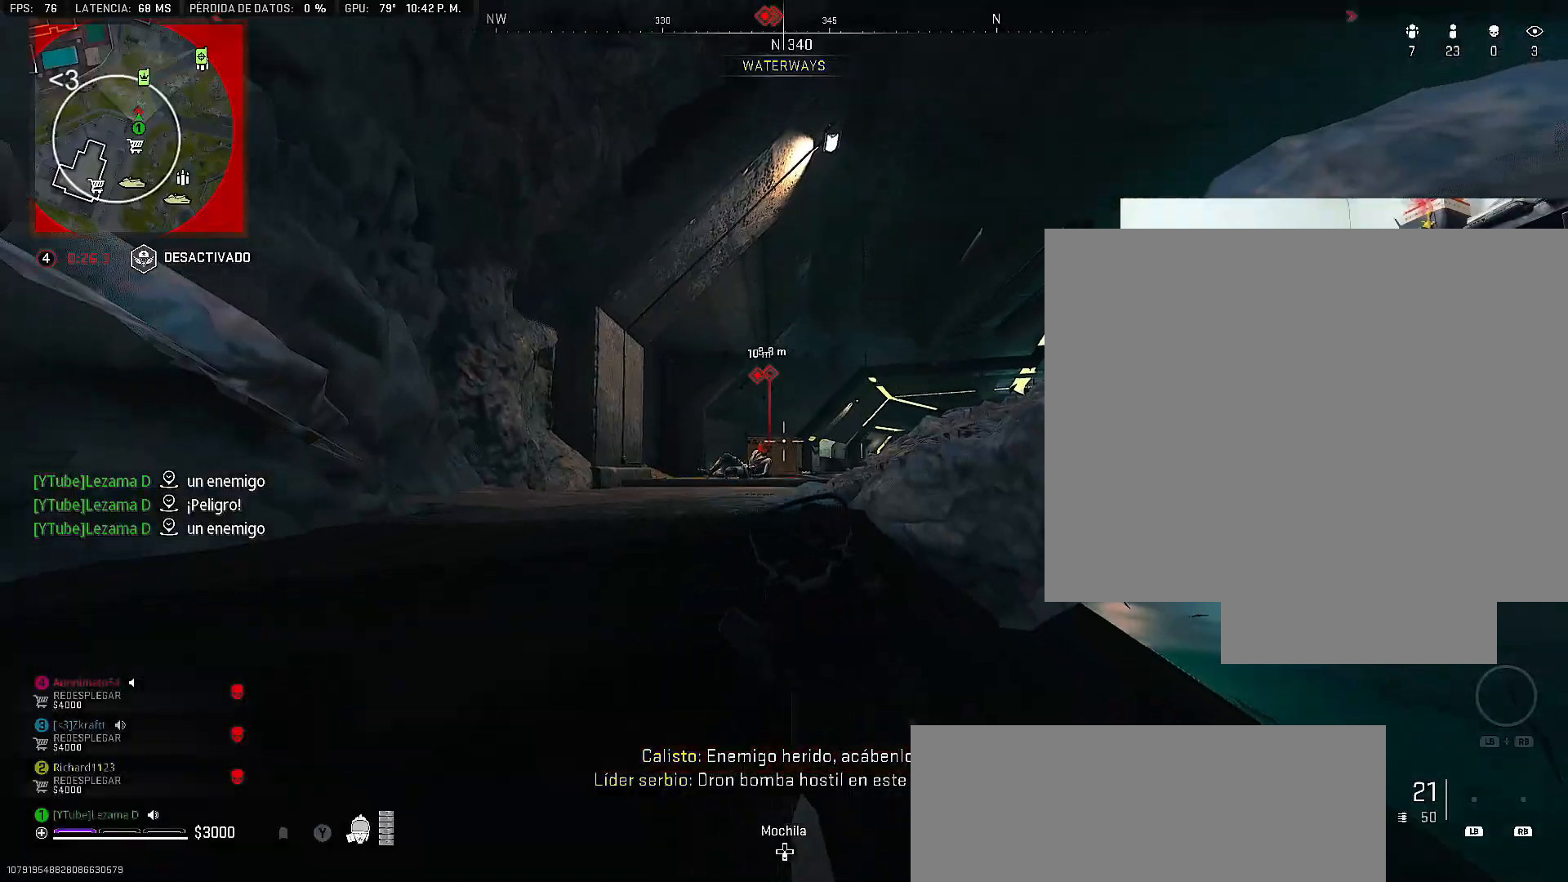
Gameplay with a controller (Xbox layout); each line is a JSON object with the inputs held at the frame after it. "events" lists button and stick changes between this image and that frame as [ms after this image, input, new state], when the widget could be followed in between.
{"buttons": ["R3"], "left_stick": "center", "right_stick": "center", "events": [[250, "SELECT", "down"], [350, "SELECT", "up"], [450, "R3", "down"]]}
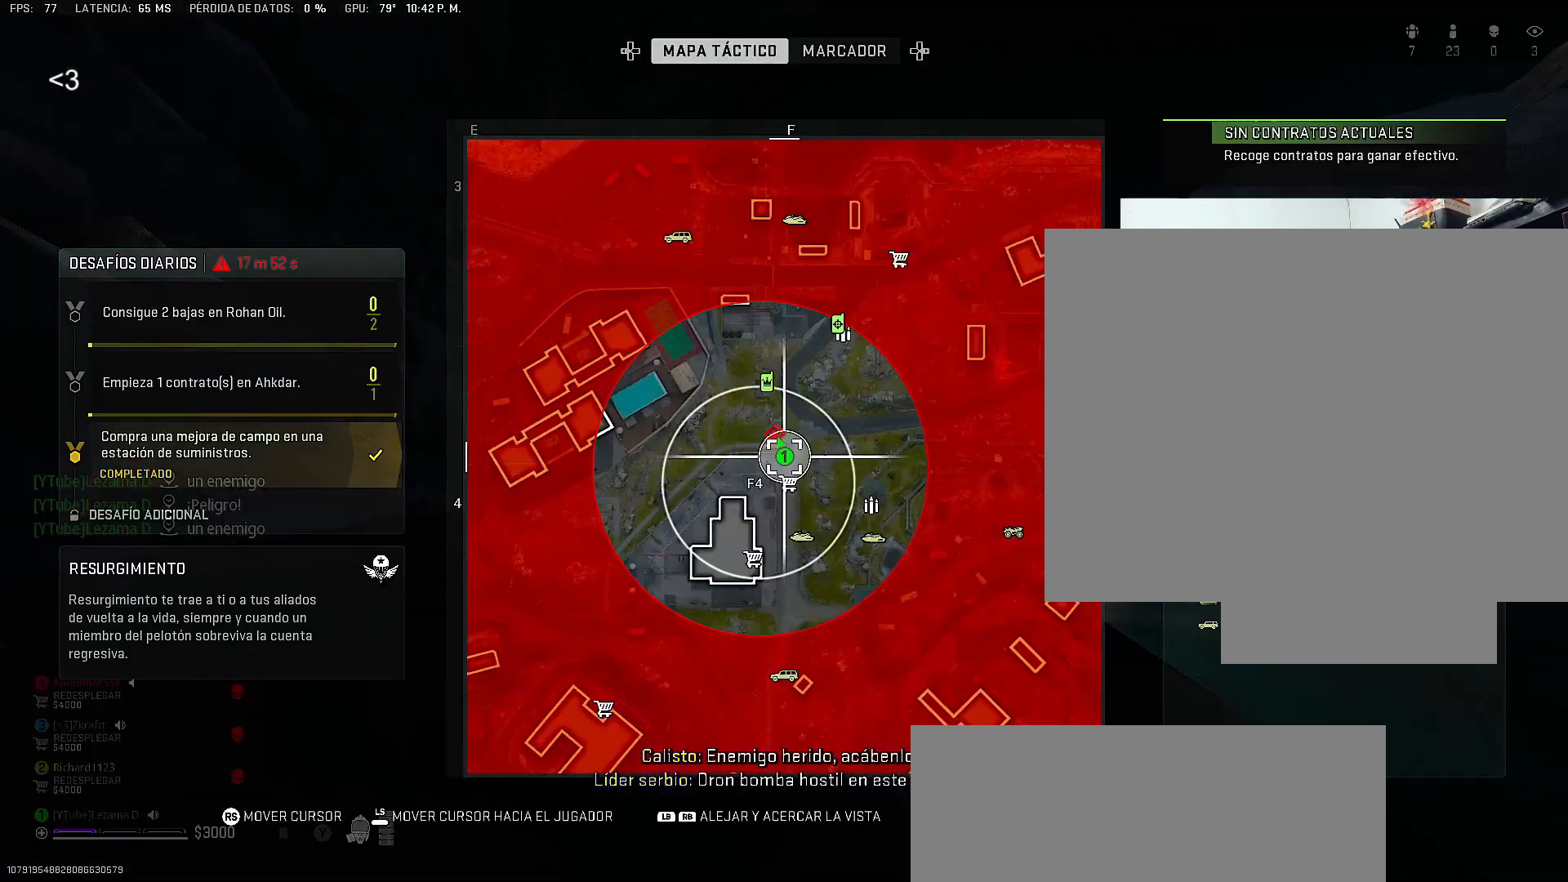
{"buttons": [], "left_stick": "center", "right_stick": "center", "events": [[83, "R3", "up"], [150, "SELECT", "down"], [283, "SELECT", "up"], [333, "right_stick", "left"], [433, "right_stick", "center"]]}
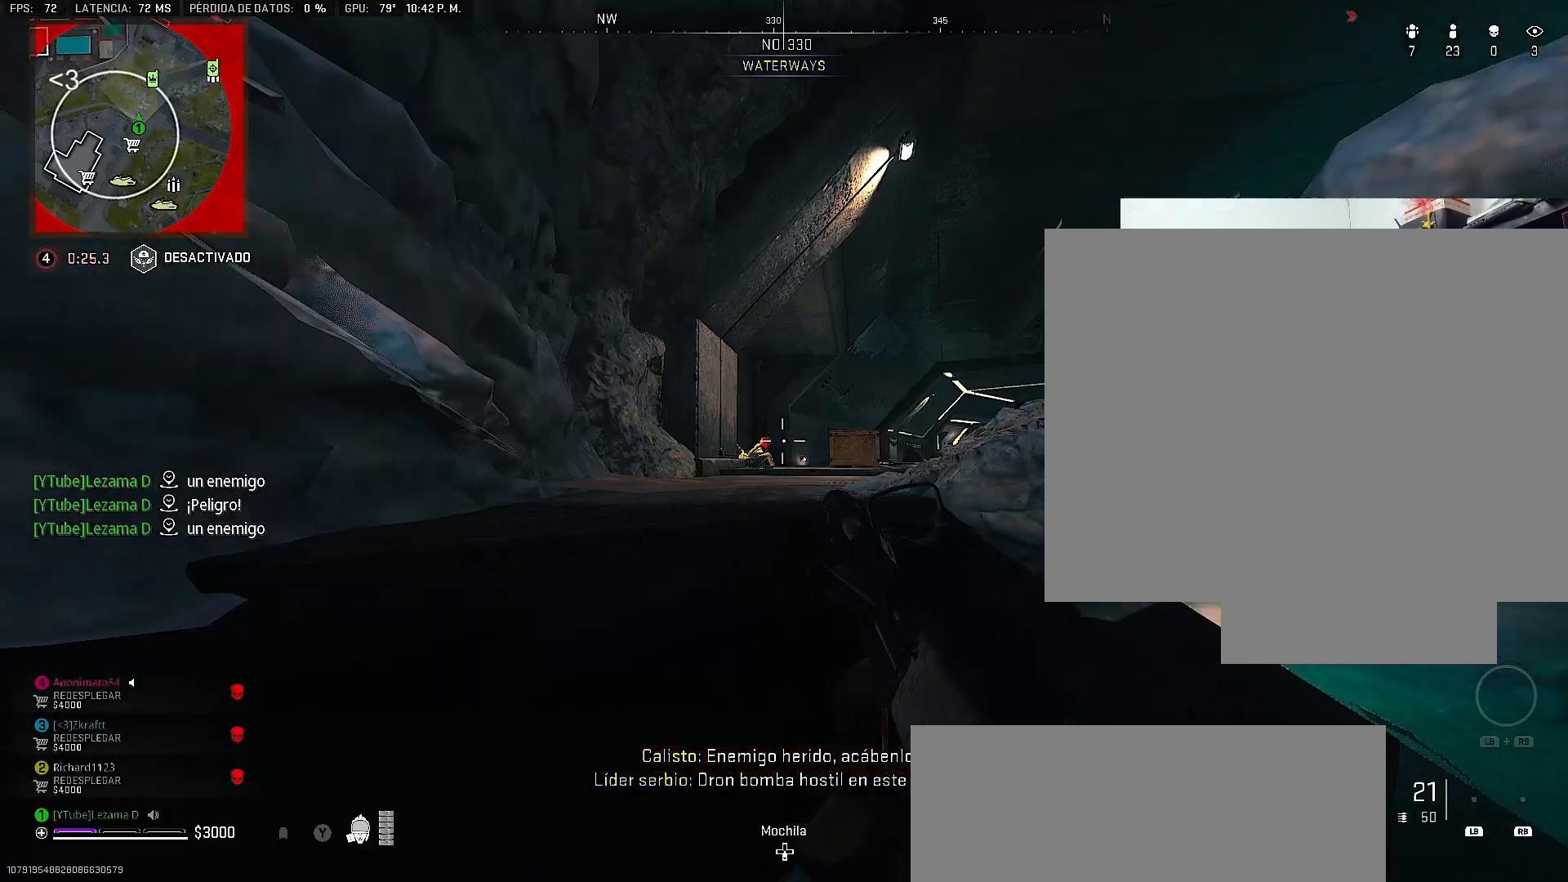
{"buttons": [], "left_stick": "center", "right_stick": "center", "events": []}
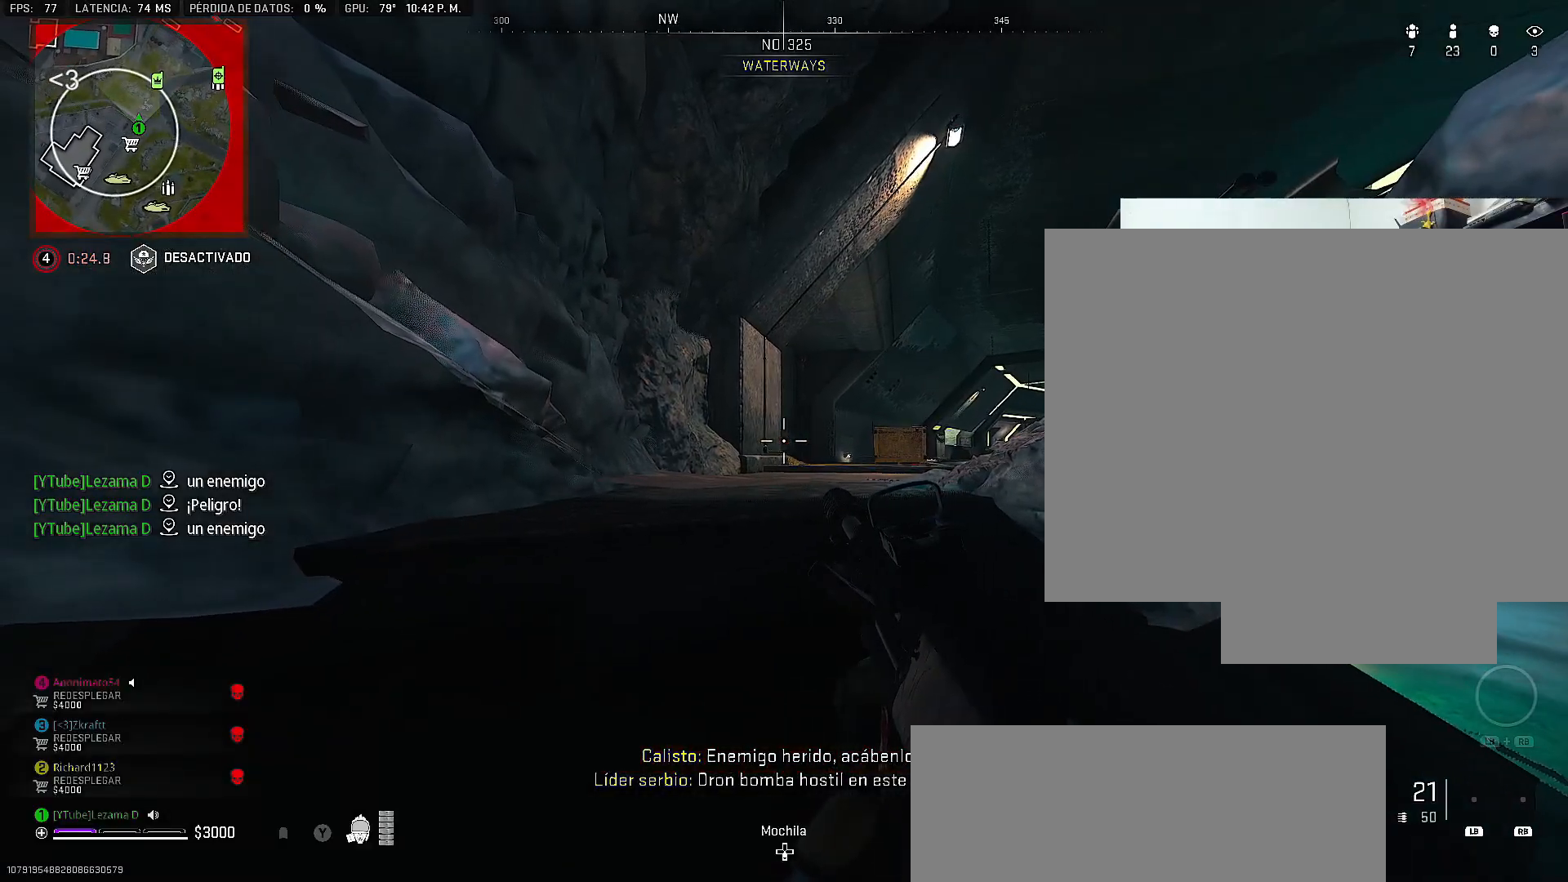
{"buttons": [], "left_stick": "center", "right_stick": "down-right", "events": [[150, "right_stick", "up-left"], [417, "right_stick", "down-right"]]}
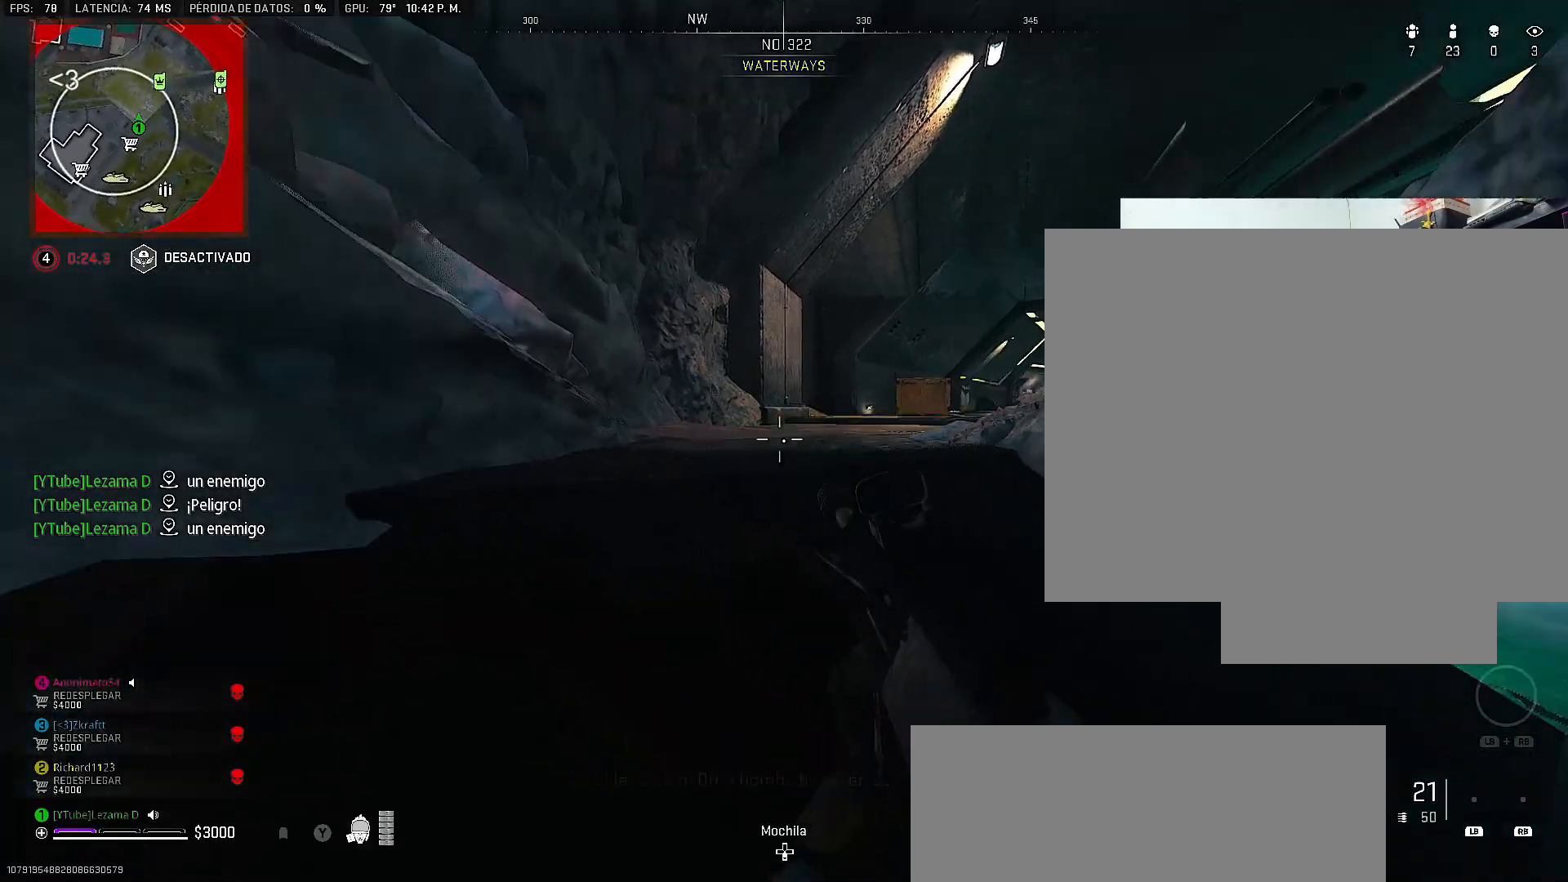
{"buttons": [], "left_stick": "up-right", "right_stick": "center", "events": [[150, "right_stick", "center"], [400, "left_stick", "up-right"]]}
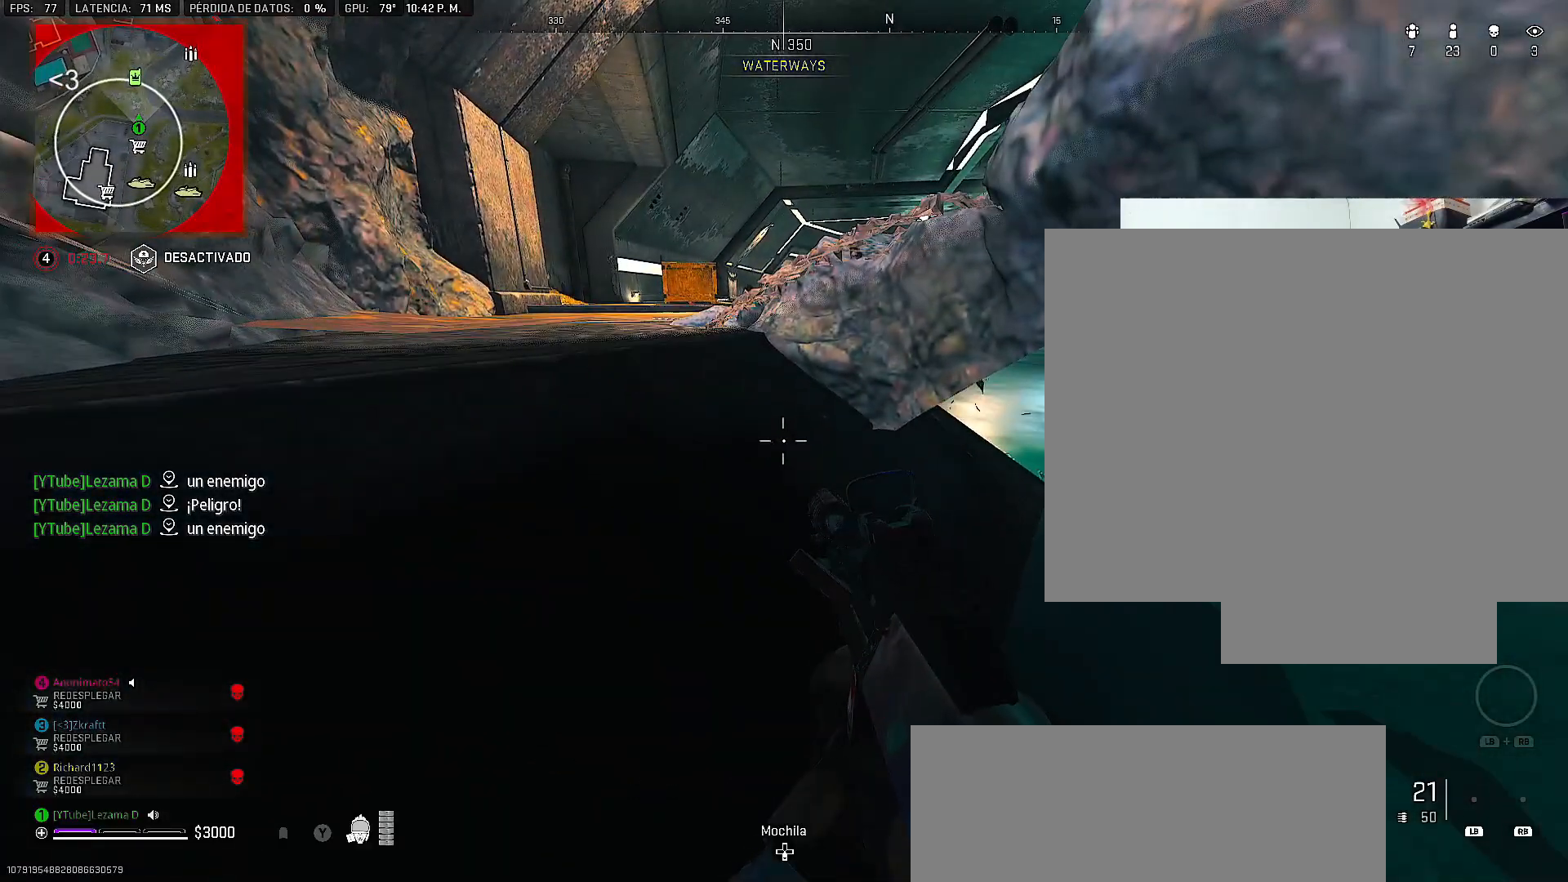
{"buttons": [], "left_stick": "center", "right_stick": "center", "events": [[33, "left_stick", "center"], [100, "right_stick", "right"], [467, "right_stick", "center"]]}